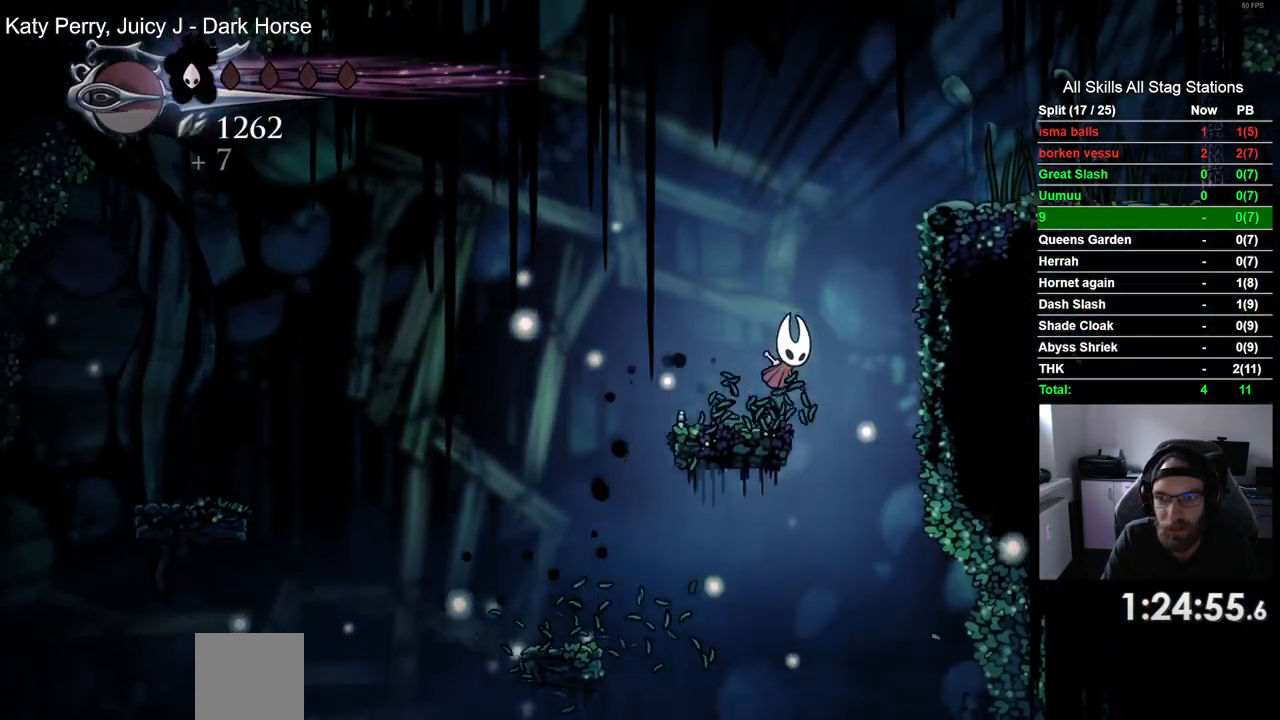
Gameplay with a controller (PlayStation layout); each line is a JSON object with the inputs held at the frame after it. "events" lists button and stick changes between this image and that frame as [ms after this image, input, new state], when the widget could be followed in between.
{"buttons": ["DPAD_RIGHT"], "left_stick": "center", "right_stick": "center", "events": [[433, "CROSS", "up"]]}
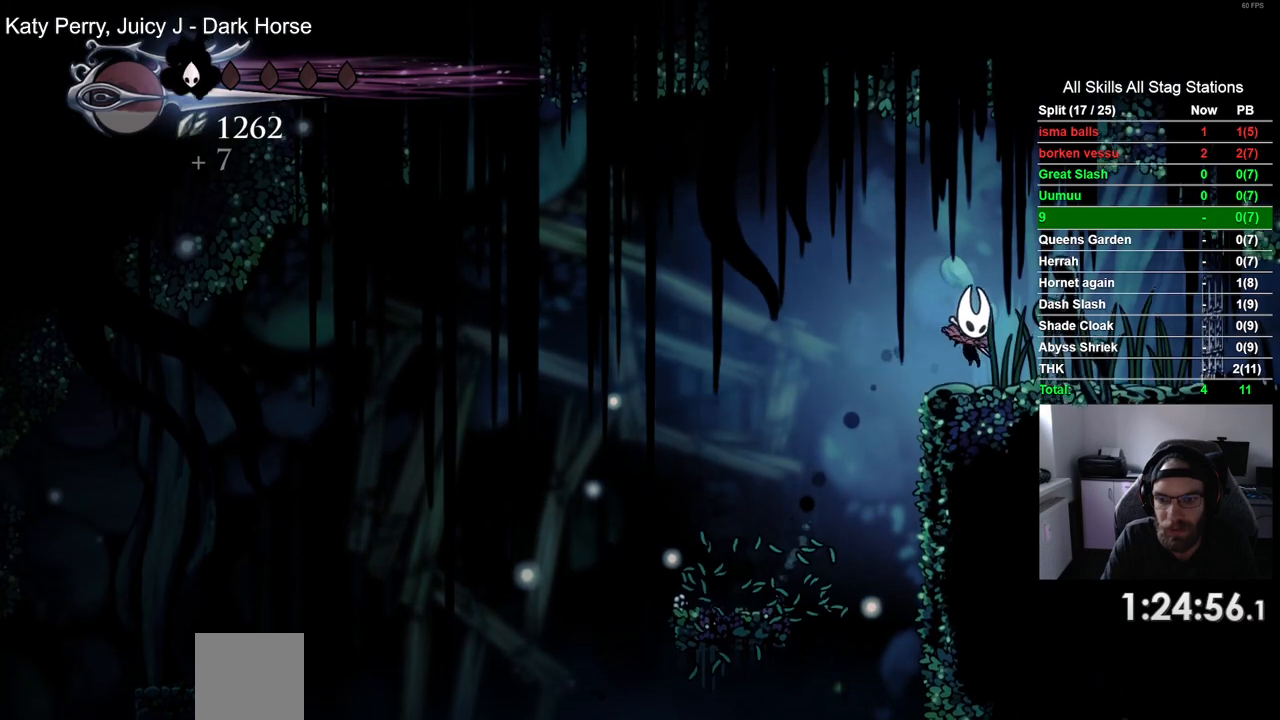
{"buttons": ["DPAD_LEFT"], "left_stick": "center", "right_stick": "center", "events": [[400, "DPAD_LEFT", "down"], [400, "DPAD_RIGHT", "up"]]}
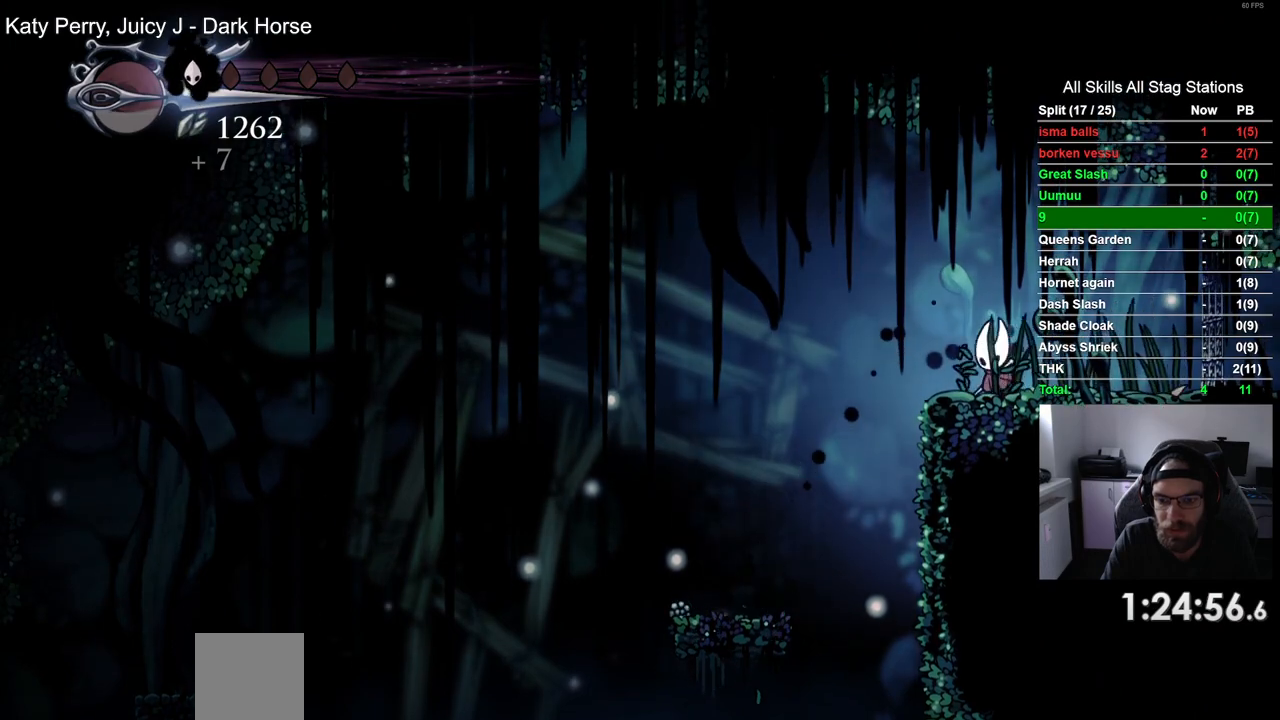
{"buttons": ["DPAD_LEFT"], "left_stick": "center", "right_stick": "center", "events": [[133, "CROSS", "down"], [300, "CROSS", "up"]]}
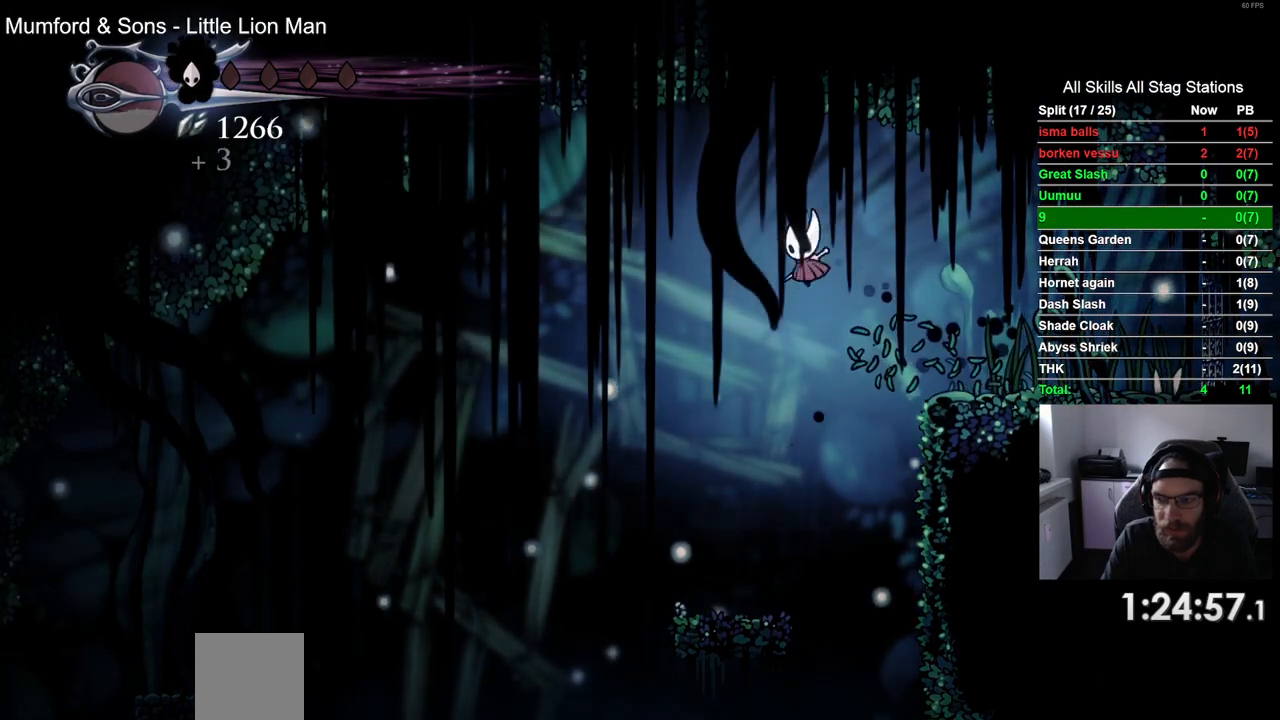
{"buttons": ["DPAD_RIGHT"], "left_stick": "center", "right_stick": "center", "events": [[117, "DPAD_LEFT", "up"], [500, "DPAD_RIGHT", "down"]]}
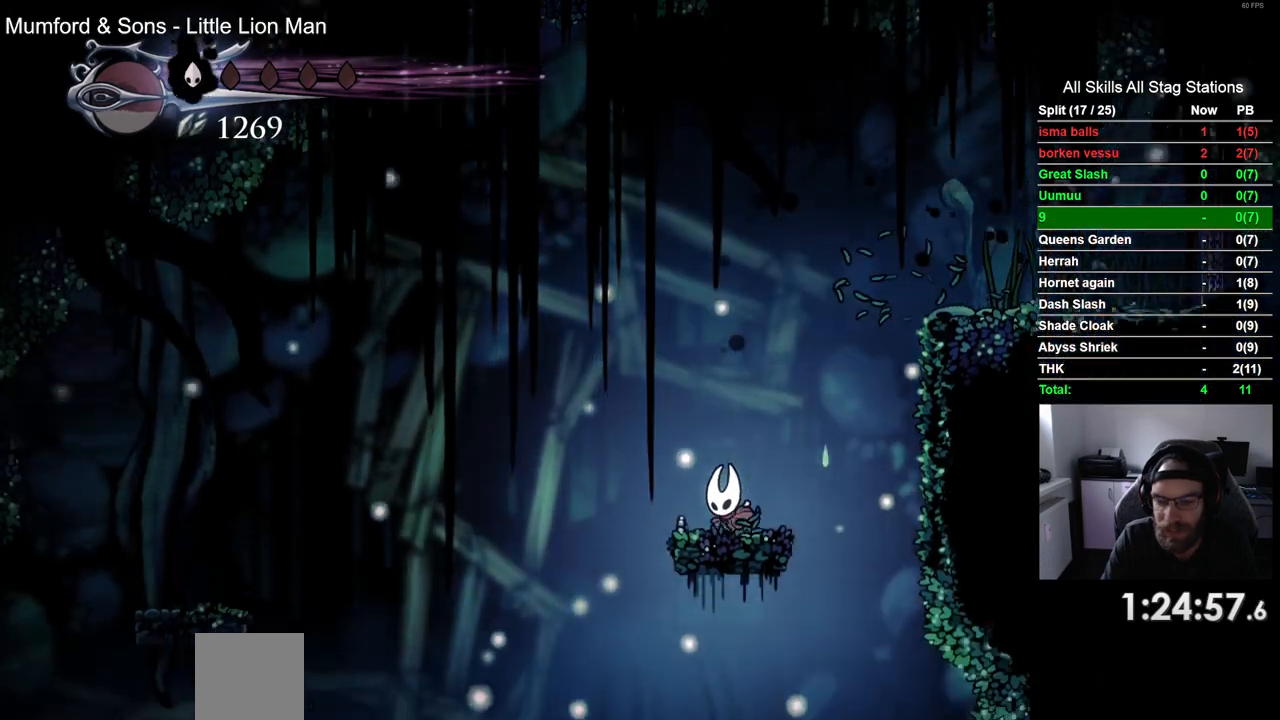
{"buttons": [], "left_stick": "center", "right_stick": "center", "events": [[83, "DPAD_RIGHT", "up"]]}
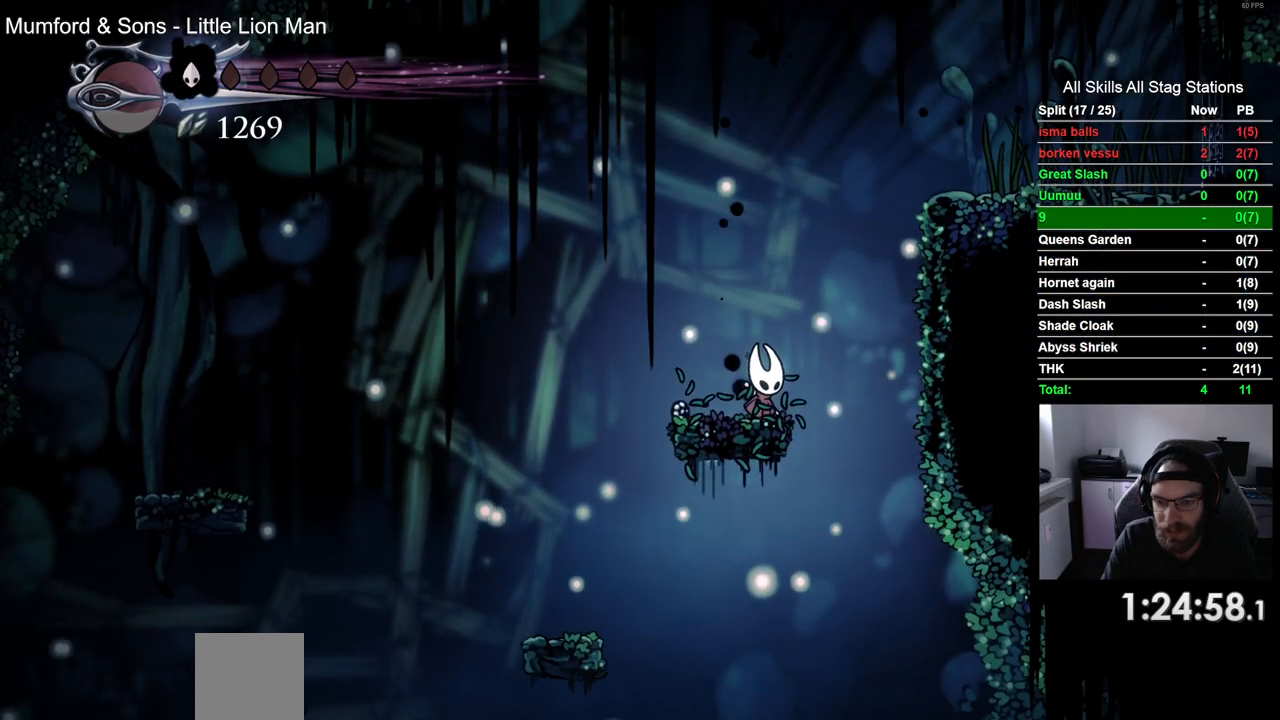
{"buttons": [], "left_stick": "center", "right_stick": "center", "events": []}
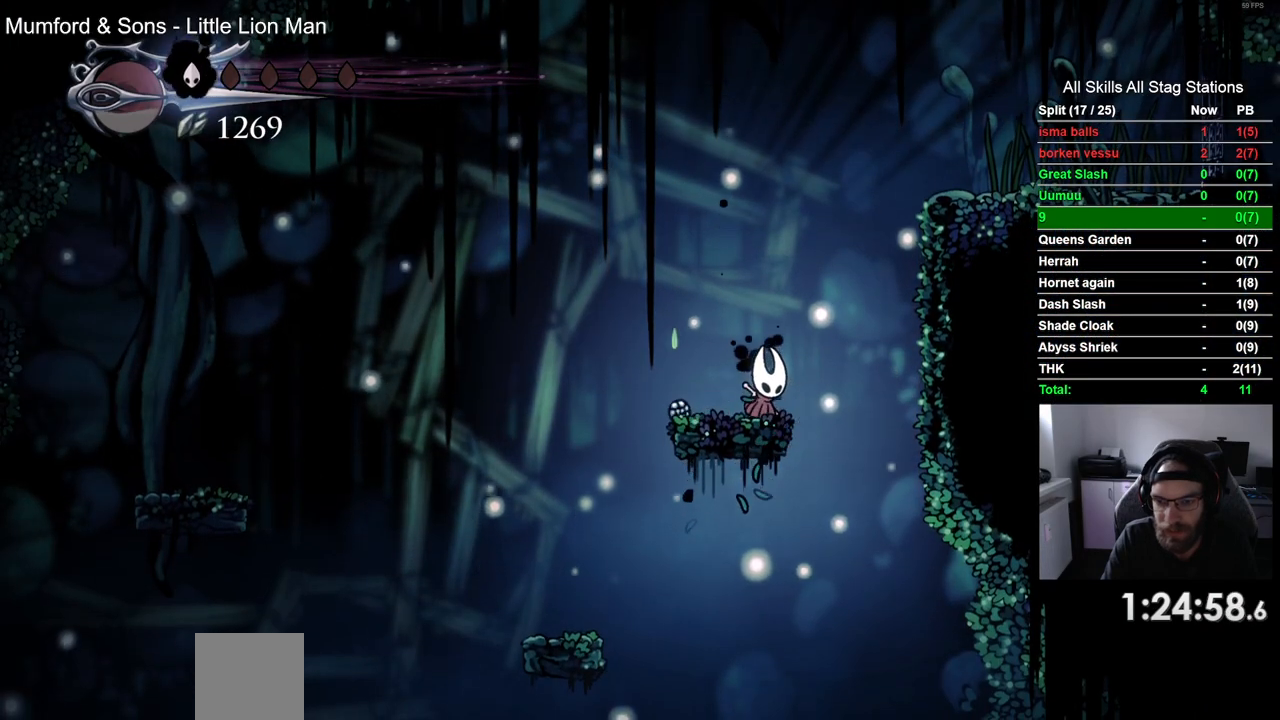
{"buttons": ["DPAD_DOWN"], "left_stick": "center", "right_stick": "center", "events": [[367, "DPAD_DOWN", "down"]]}
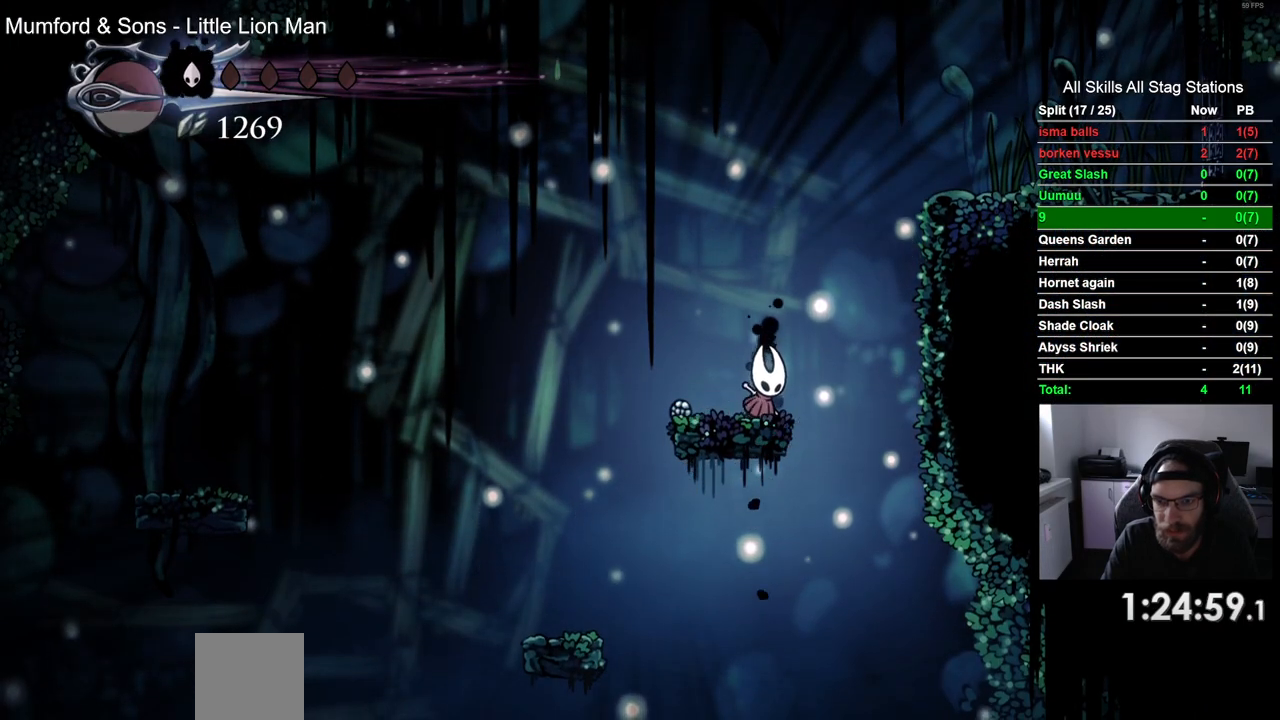
{"buttons": ["DPAD_DOWN"], "left_stick": "center", "right_stick": "center", "events": []}
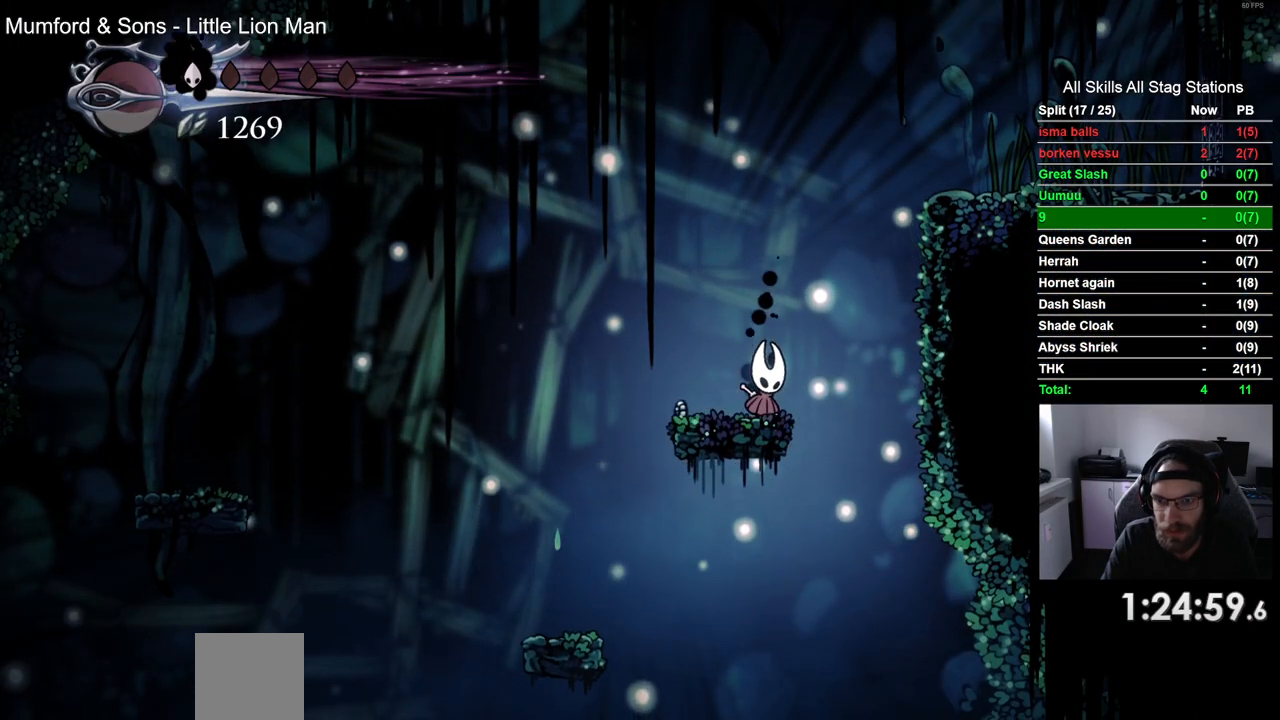
{"buttons": ["DPAD_DOWN"], "left_stick": "center", "right_stick": "center", "events": []}
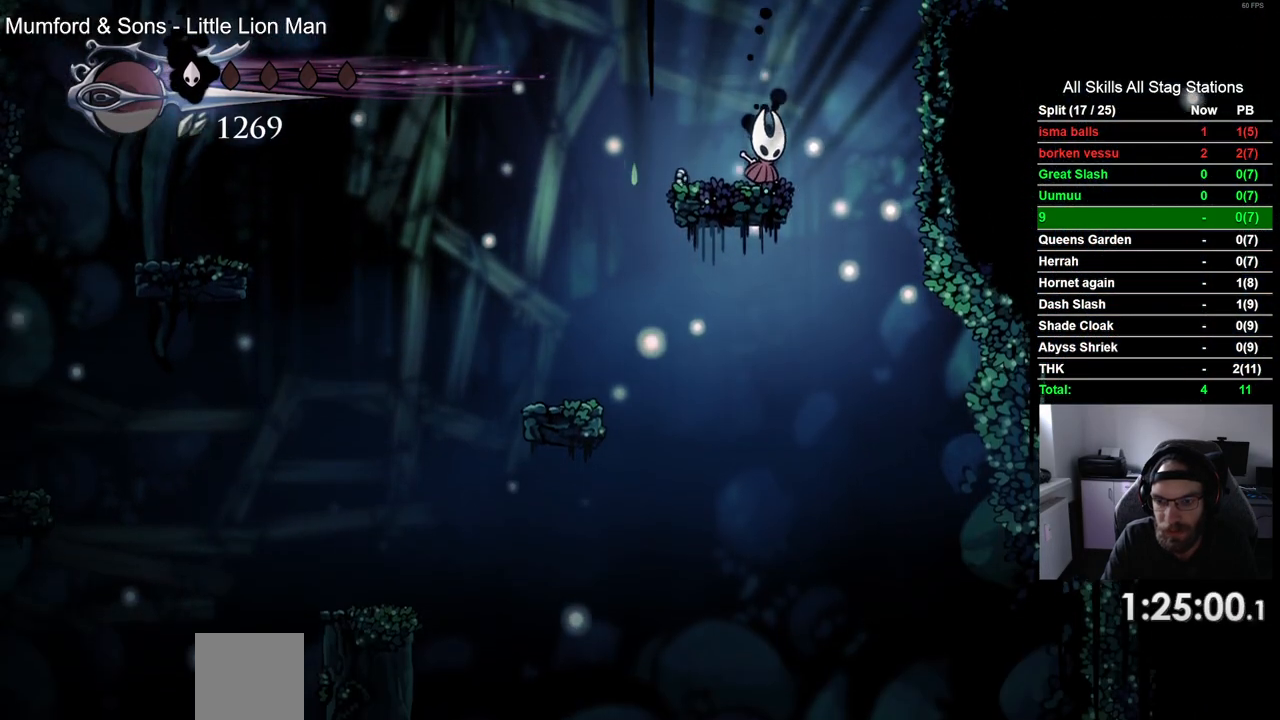
{"buttons": ["DPAD_DOWN"], "left_stick": "center", "right_stick": "center", "events": []}
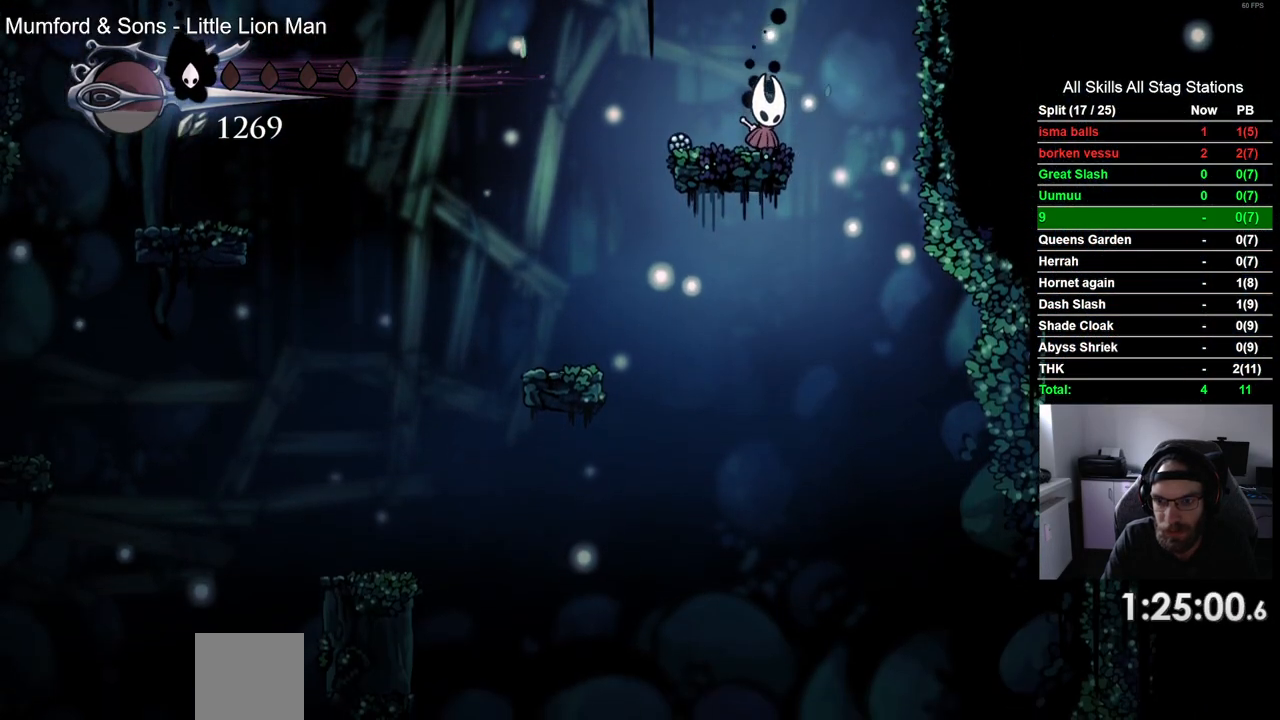
{"buttons": ["DPAD_DOWN"], "left_stick": "center", "right_stick": "center", "events": []}
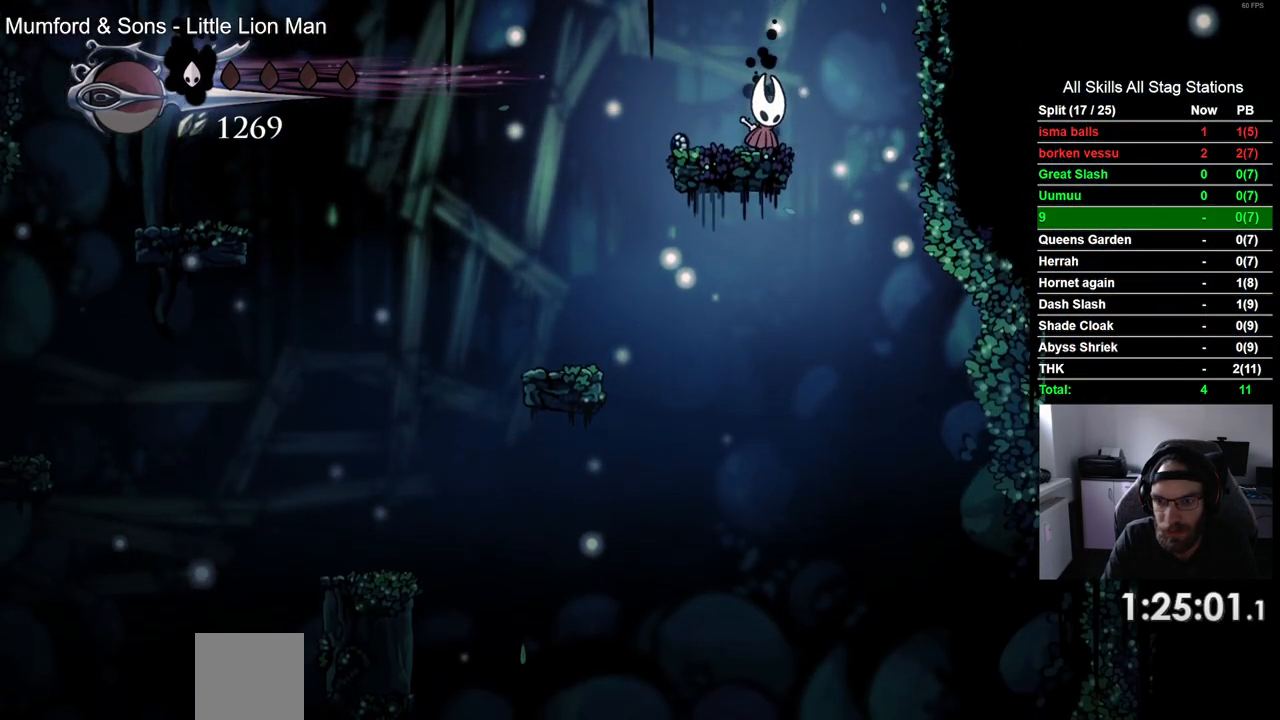
{"buttons": ["DPAD_DOWN"], "left_stick": "center", "right_stick": "center", "events": []}
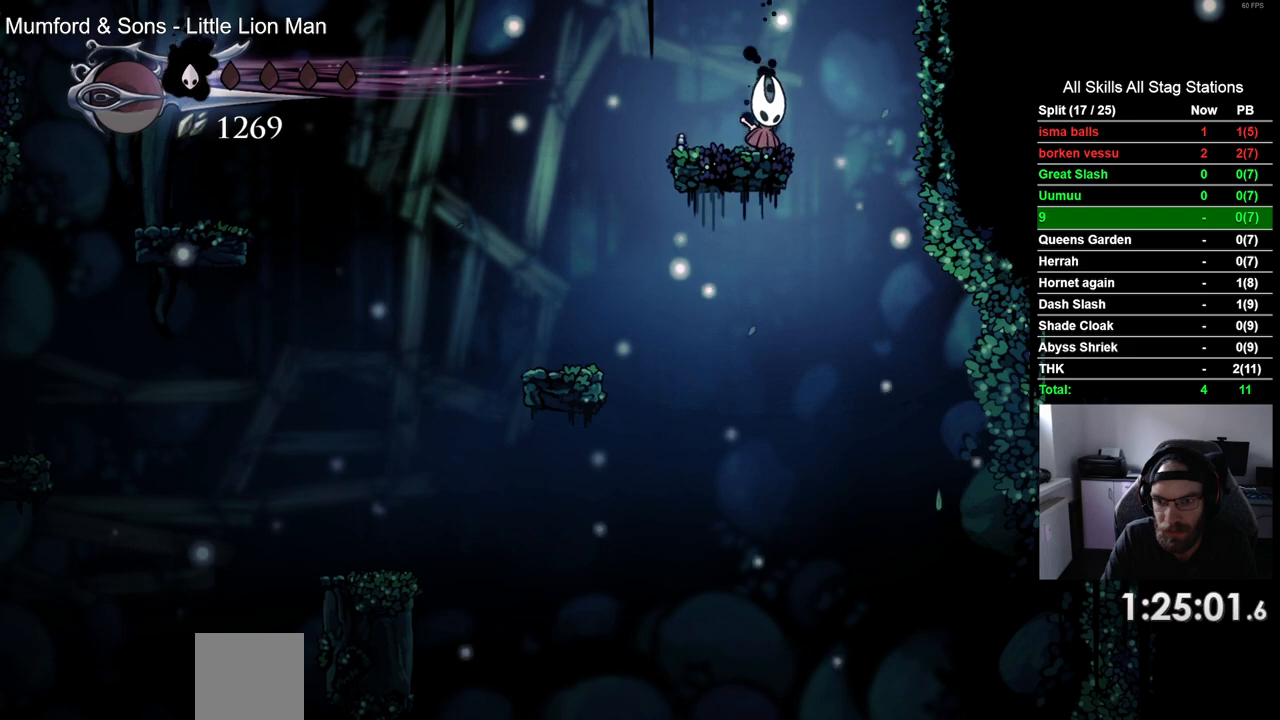
{"buttons": [], "left_stick": "center", "right_stick": "center", "events": [[333, "DPAD_DOWN", "up"]]}
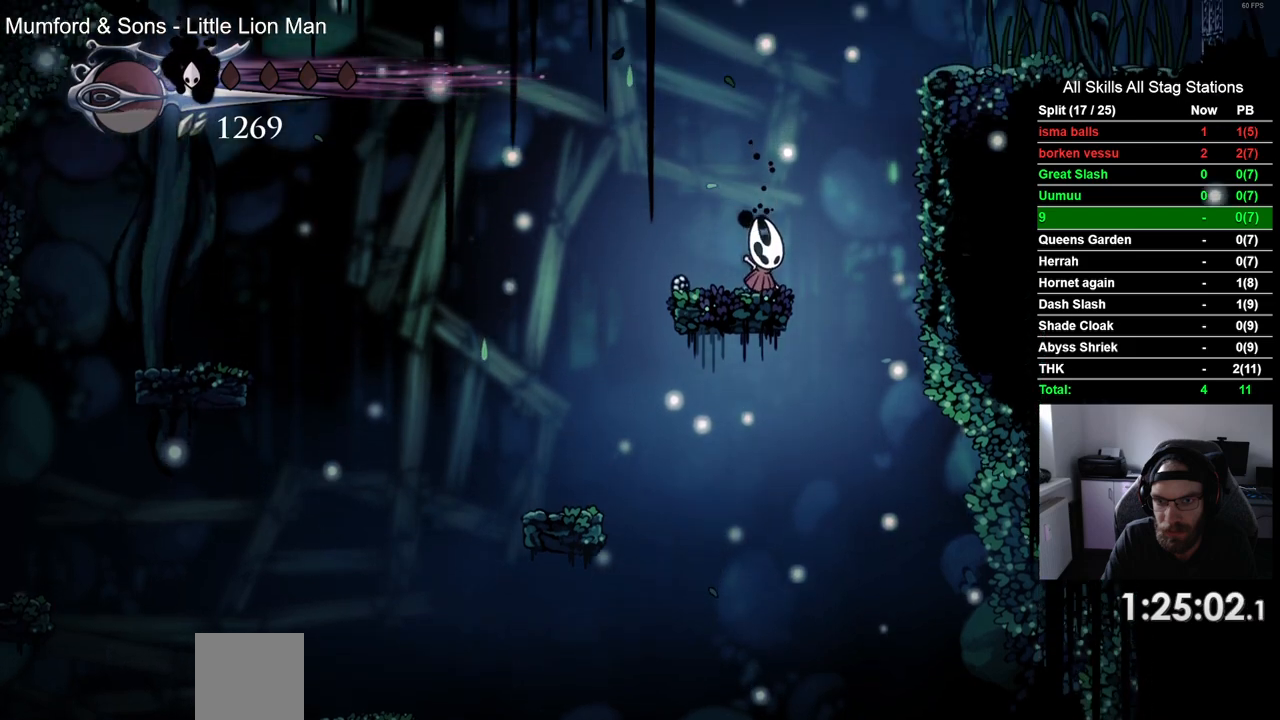
{"buttons": [], "left_stick": "center", "right_stick": "center", "events": []}
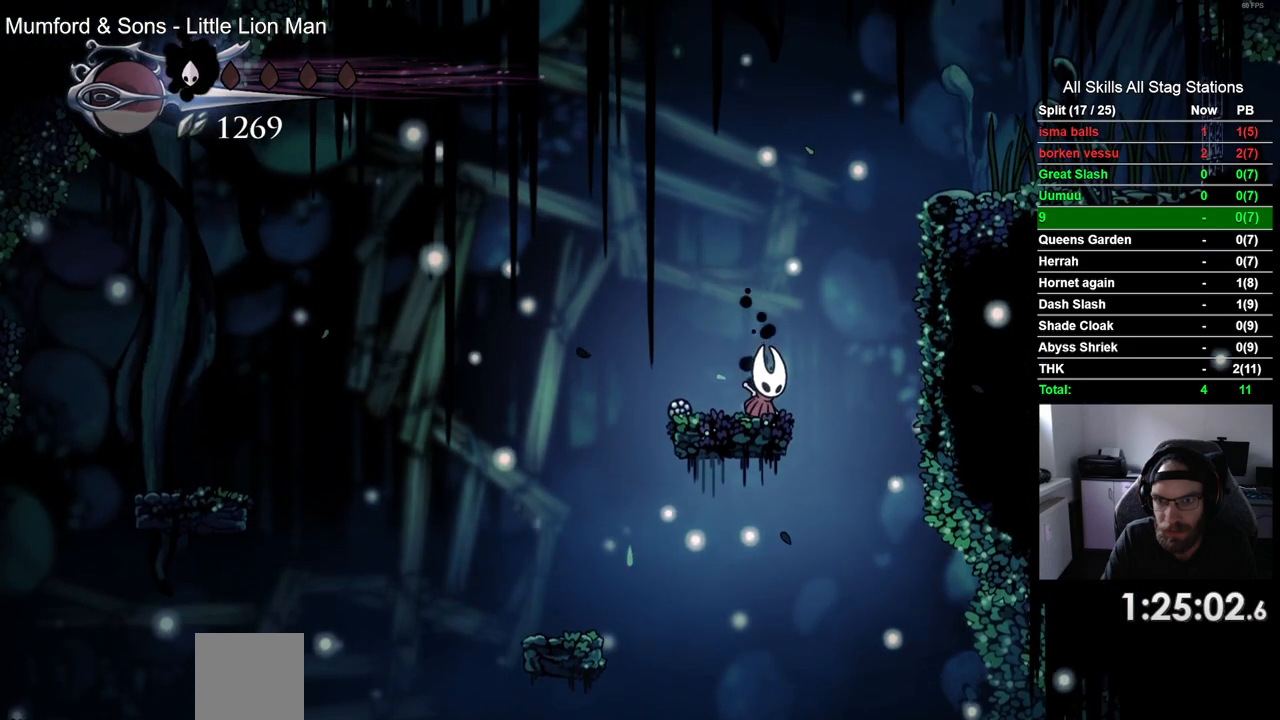
{"buttons": [], "left_stick": "center", "right_stick": "center", "events": []}
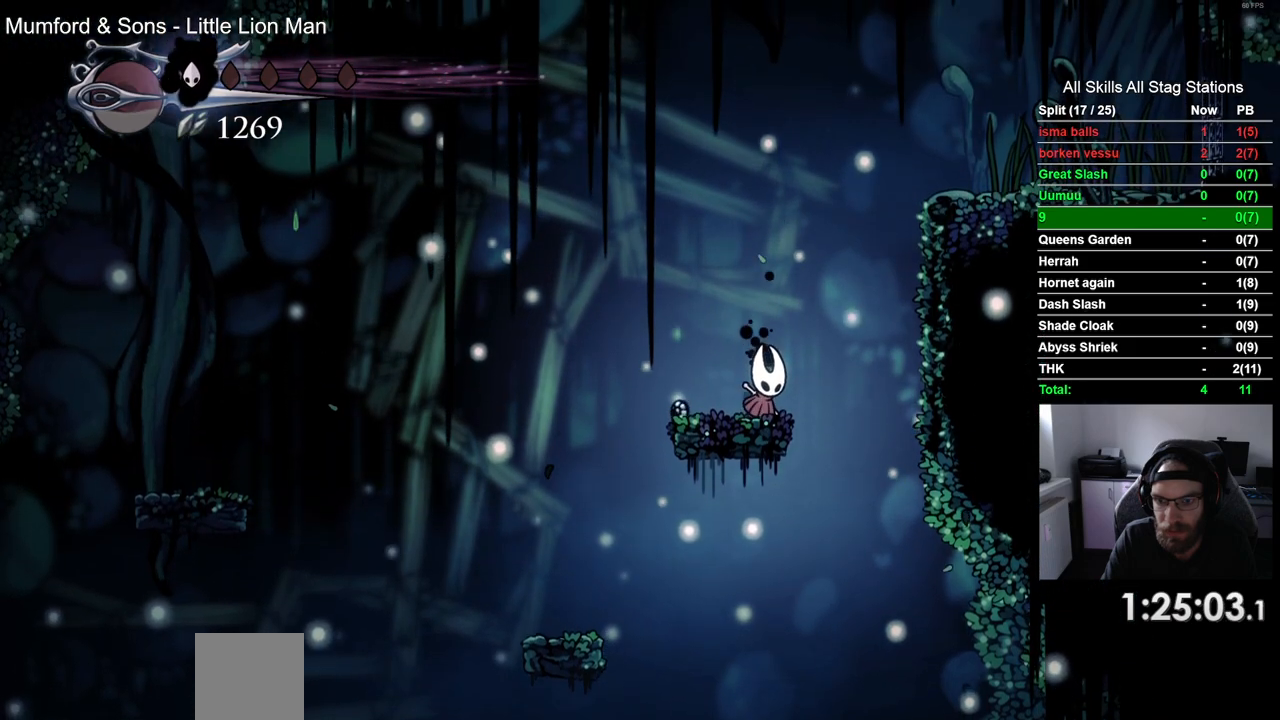
{"buttons": [], "left_stick": "center", "right_stick": "center", "events": []}
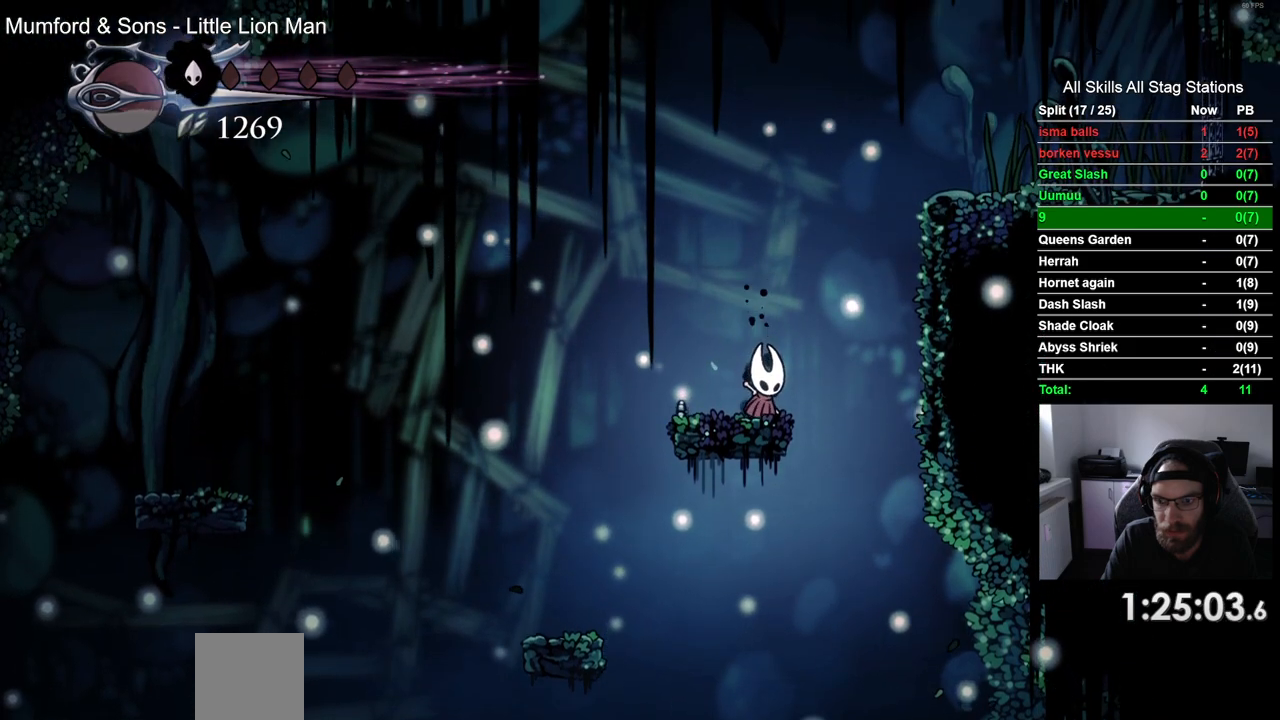
{"buttons": ["DPAD_UP"], "left_stick": "center", "right_stick": "center", "events": [[50, "DPAD_UP", "down"]]}
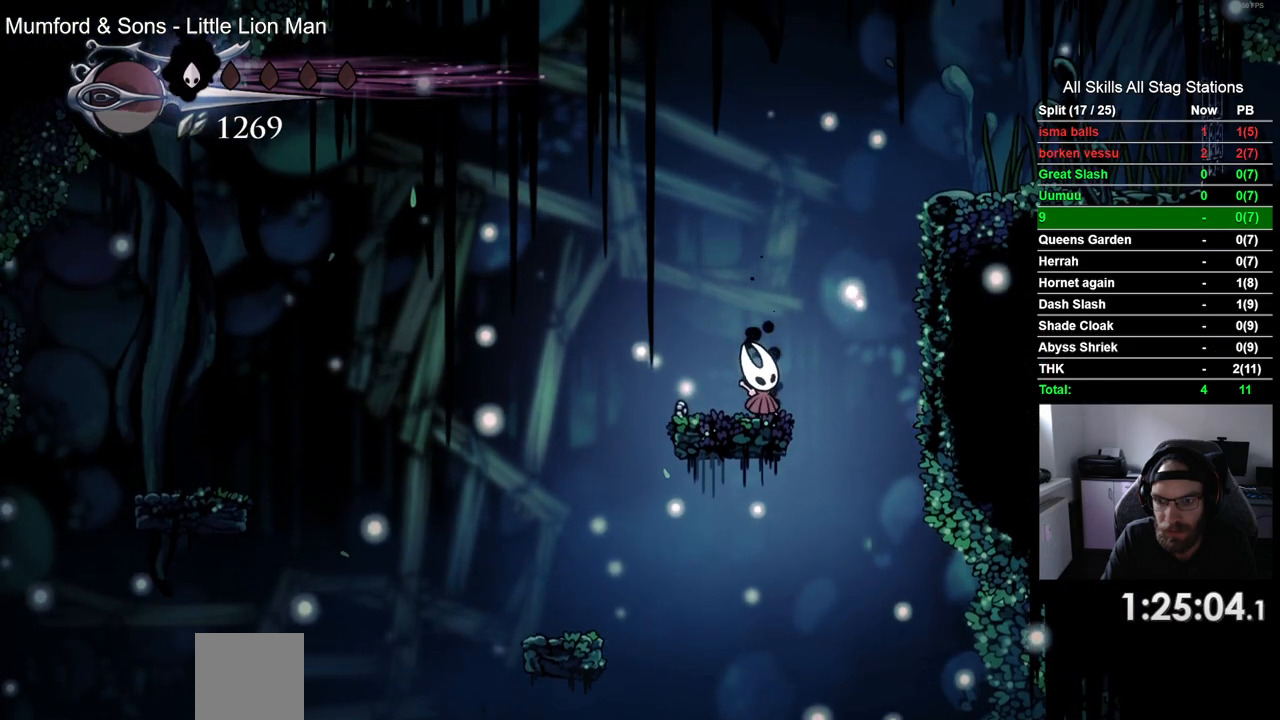
{"buttons": ["DPAD_UP"], "left_stick": "center", "right_stick": "center", "events": []}
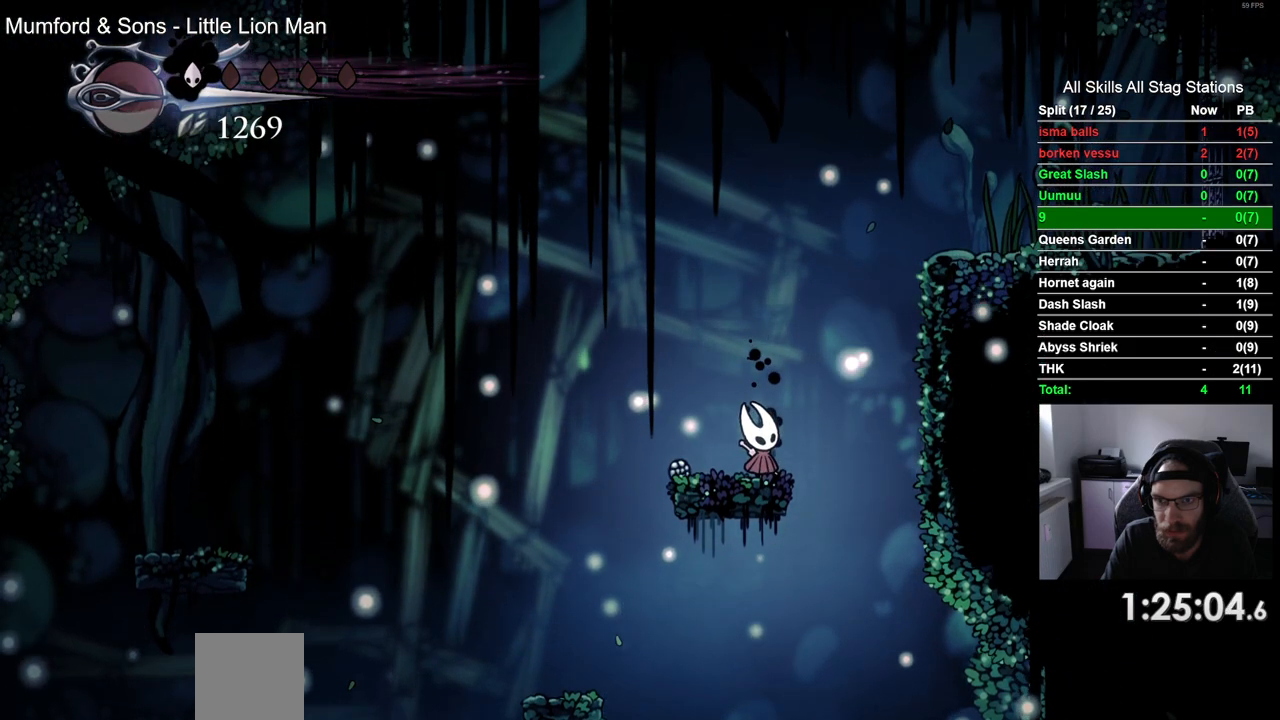
{"buttons": ["DPAD_UP"], "left_stick": "center", "right_stick": "center", "events": []}
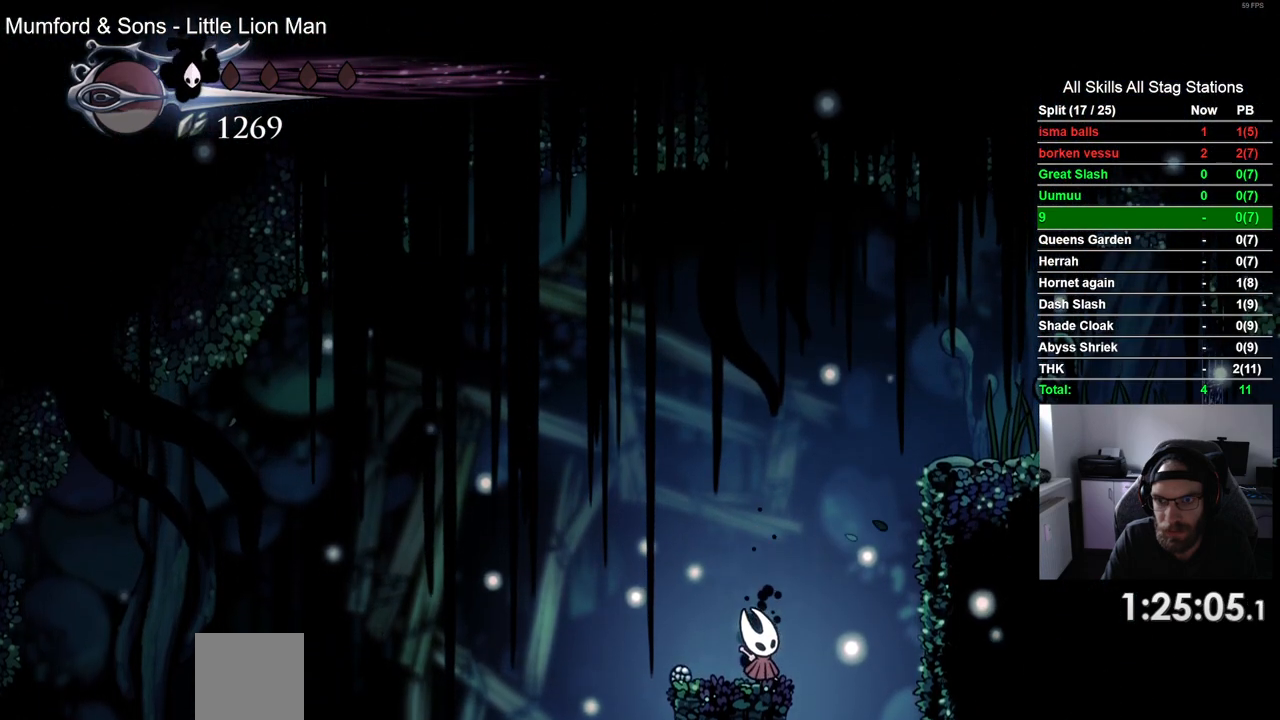
{"buttons": ["DPAD_UP"], "left_stick": "center", "right_stick": "center", "events": []}
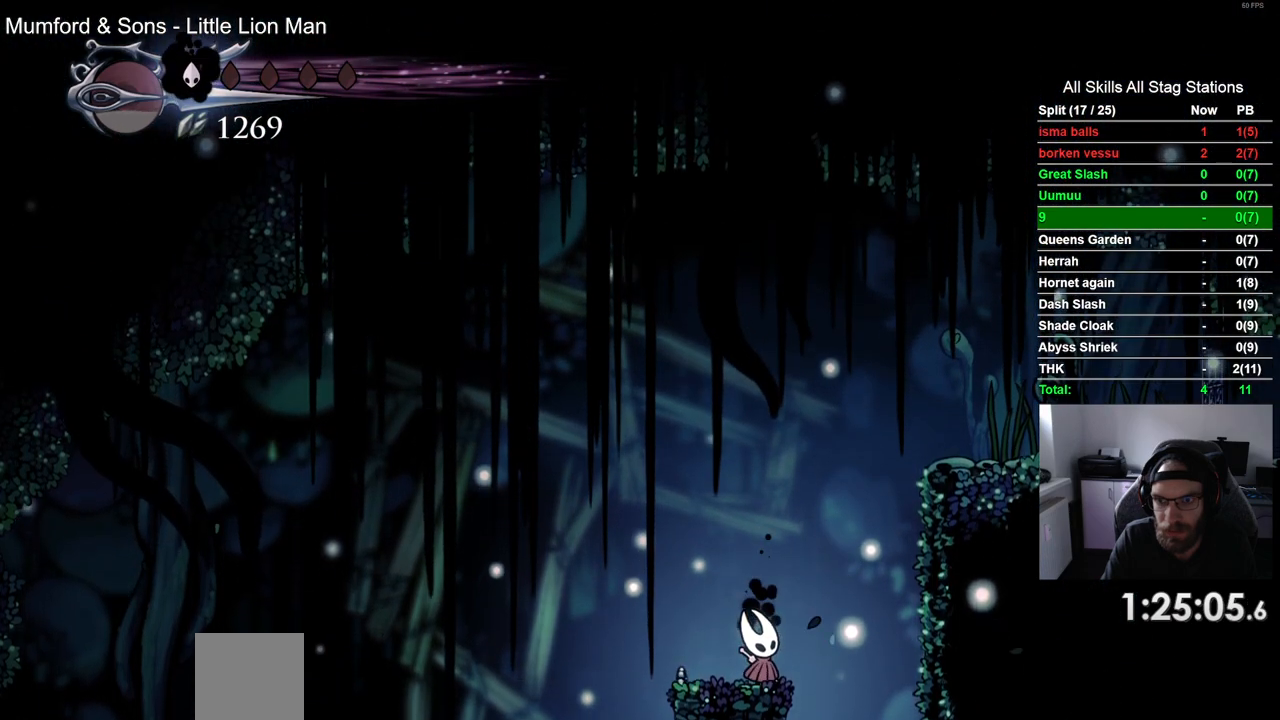
{"buttons": [], "left_stick": "center", "right_stick": "center", "events": [[133, "DPAD_UP", "up"]]}
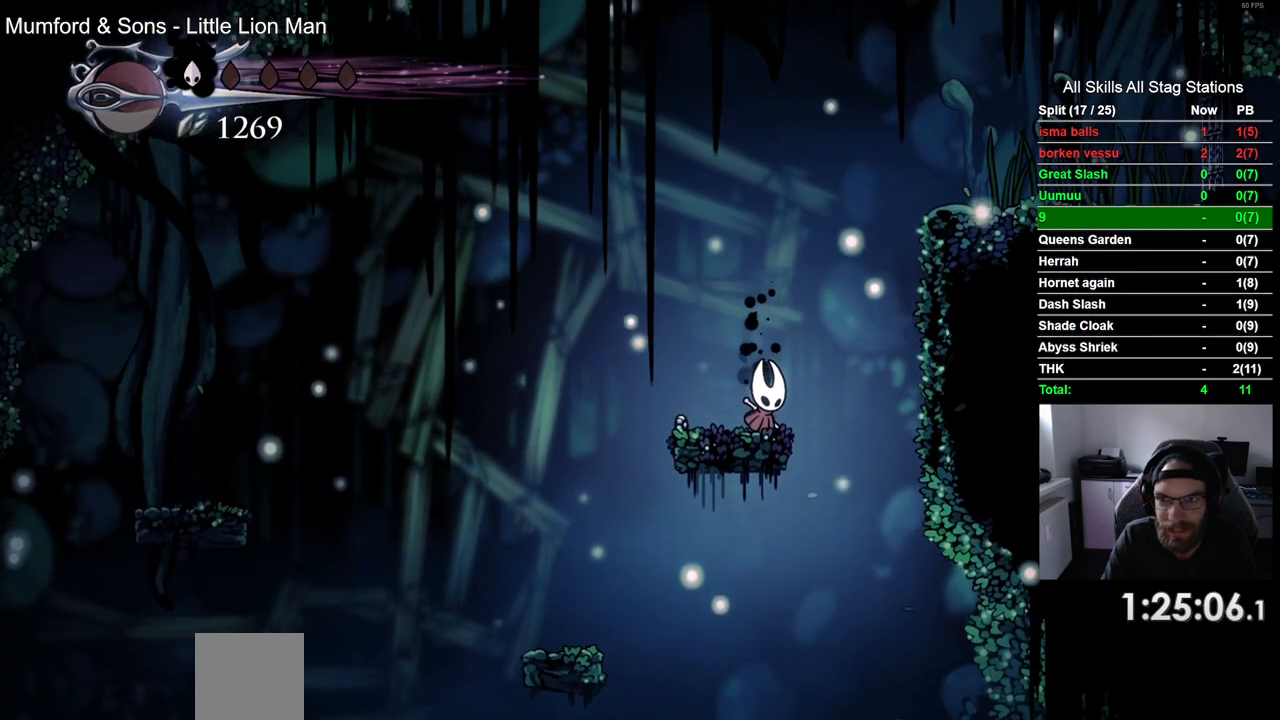
{"buttons": ["DPAD_DOWN"], "left_stick": "center", "right_stick": "center", "events": [[333, "DPAD_DOWN", "down"]]}
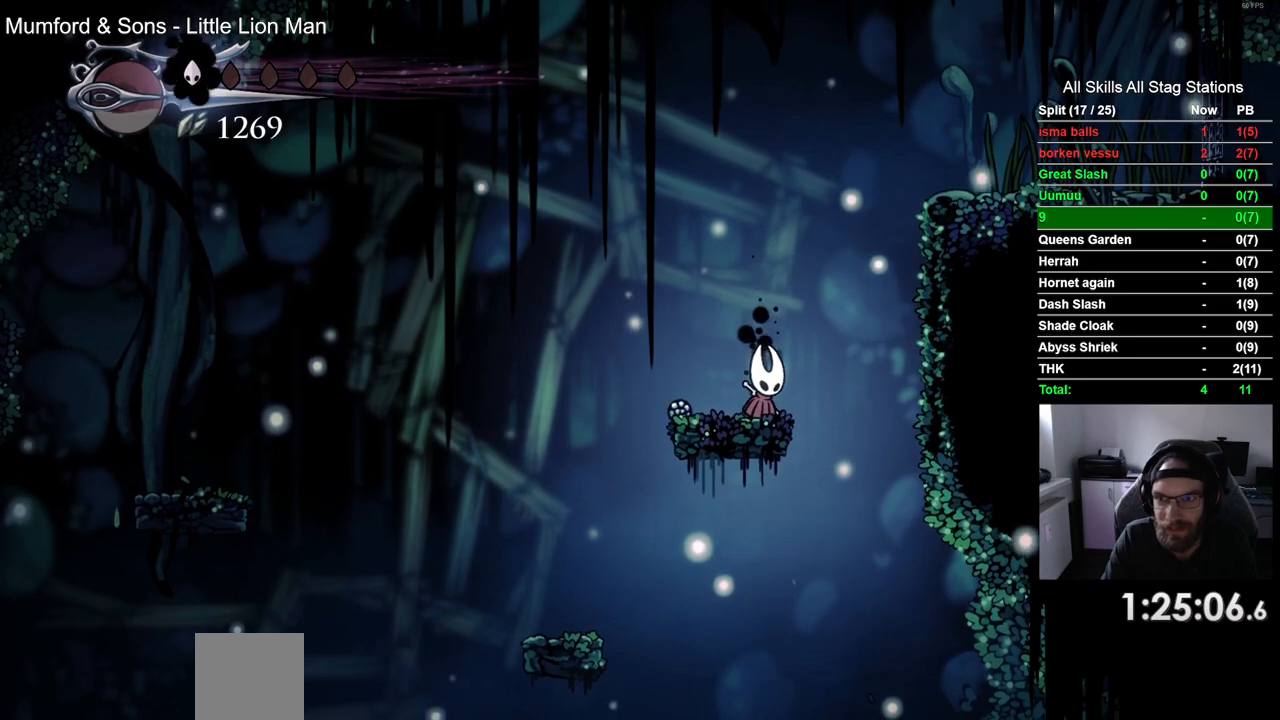
{"buttons": ["DPAD_DOWN"], "left_stick": "center", "right_stick": "center", "events": []}
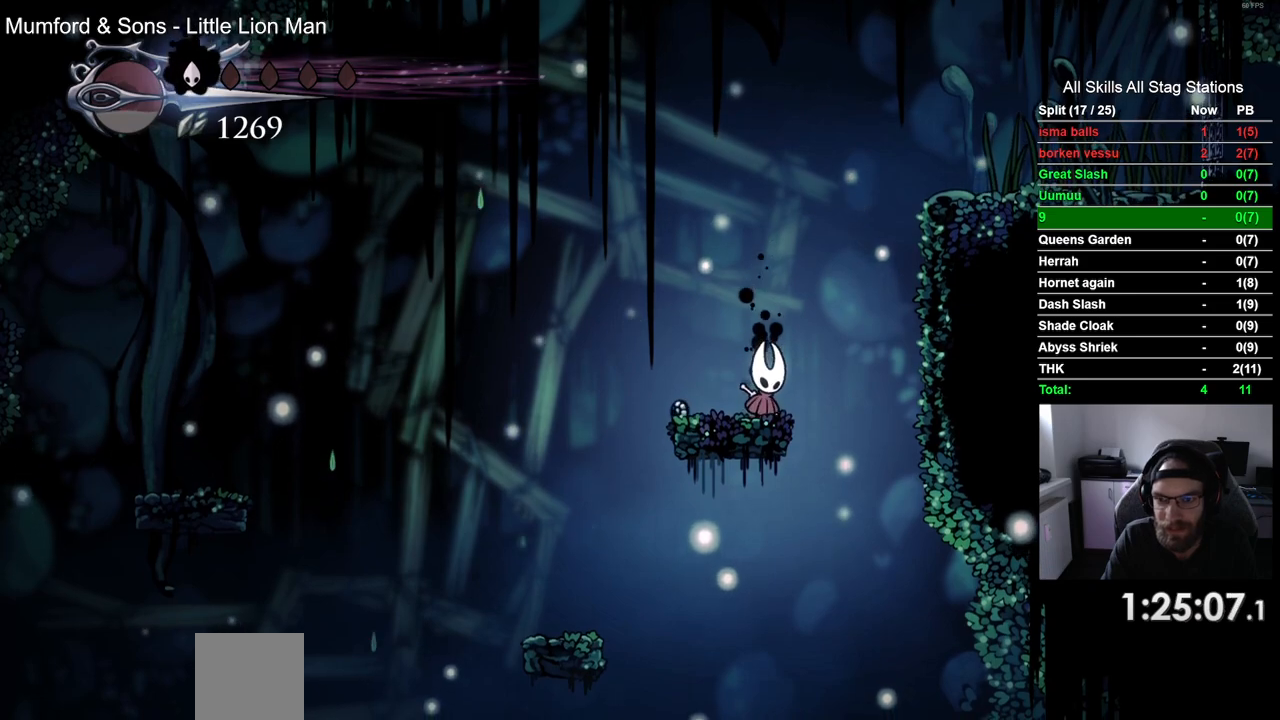
{"buttons": ["DPAD_DOWN"], "left_stick": "center", "right_stick": "center", "events": []}
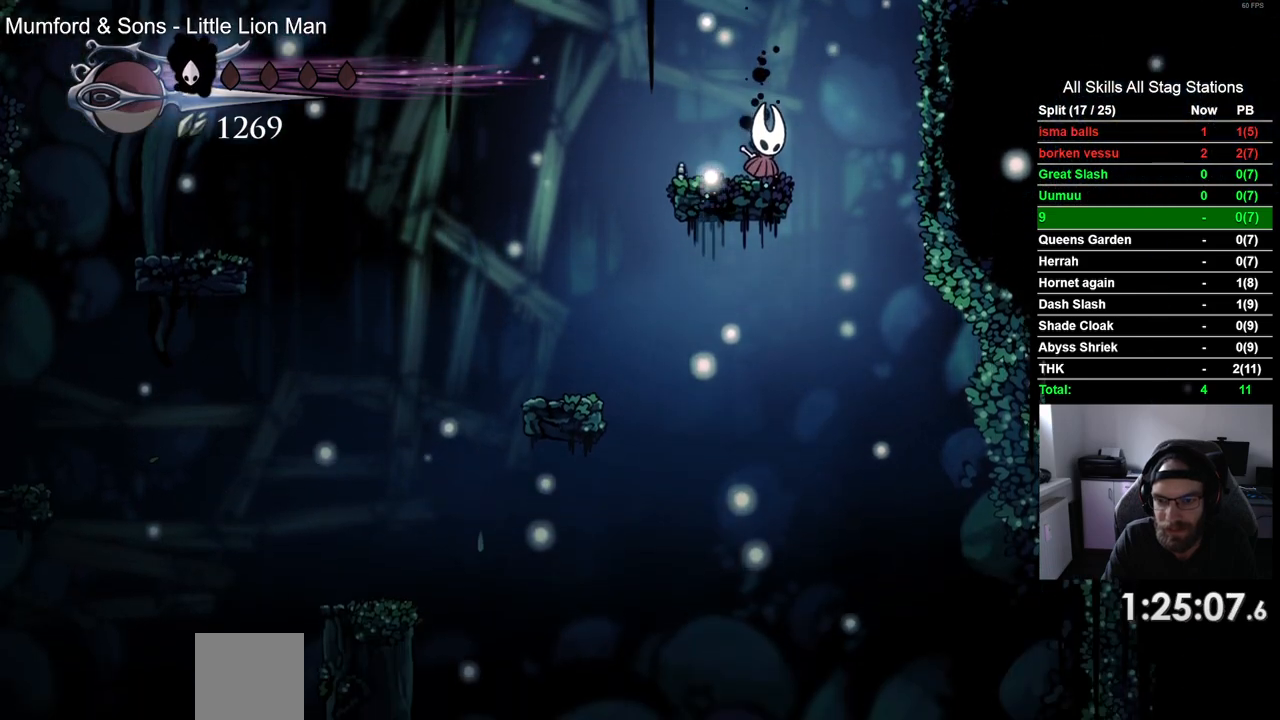
{"buttons": ["DPAD_LEFT"], "left_stick": "center", "right_stick": "center", "events": [[333, "DPAD_DOWN", "up"], [467, "DPAD_LEFT", "down"]]}
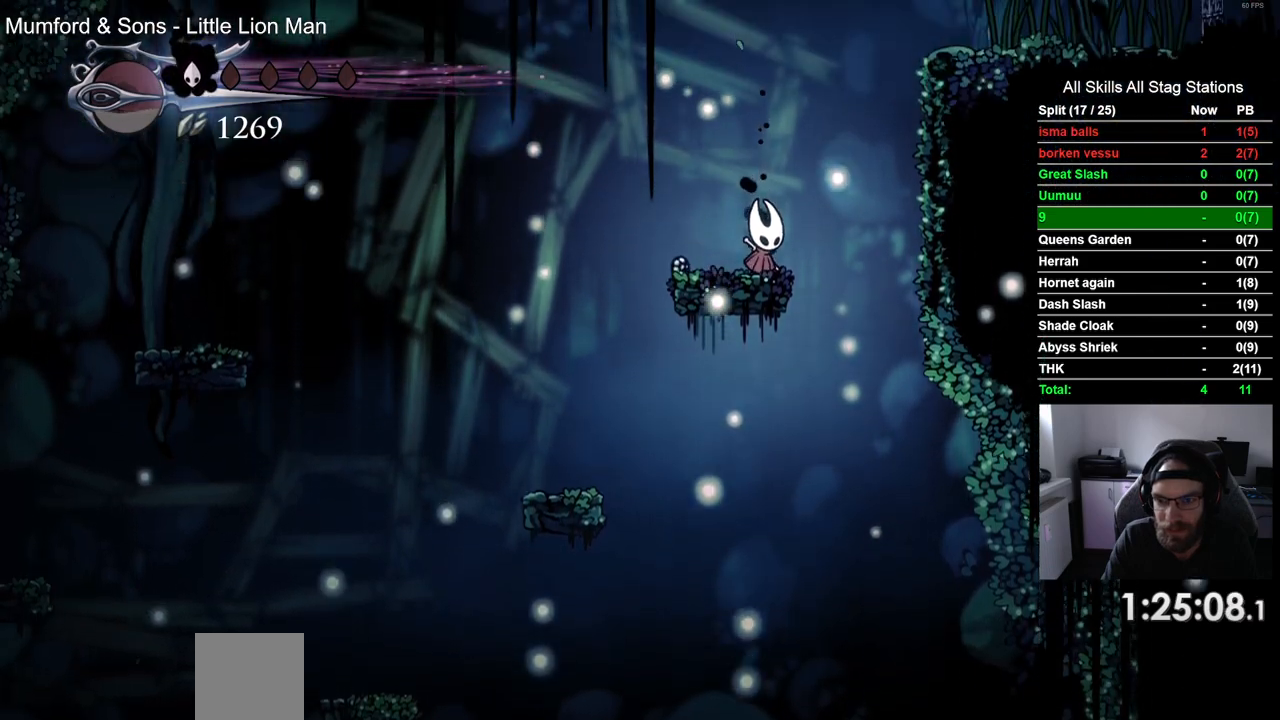
{"buttons": [], "left_stick": "center", "right_stick": "center", "events": [[450, "DPAD_LEFT", "up"]]}
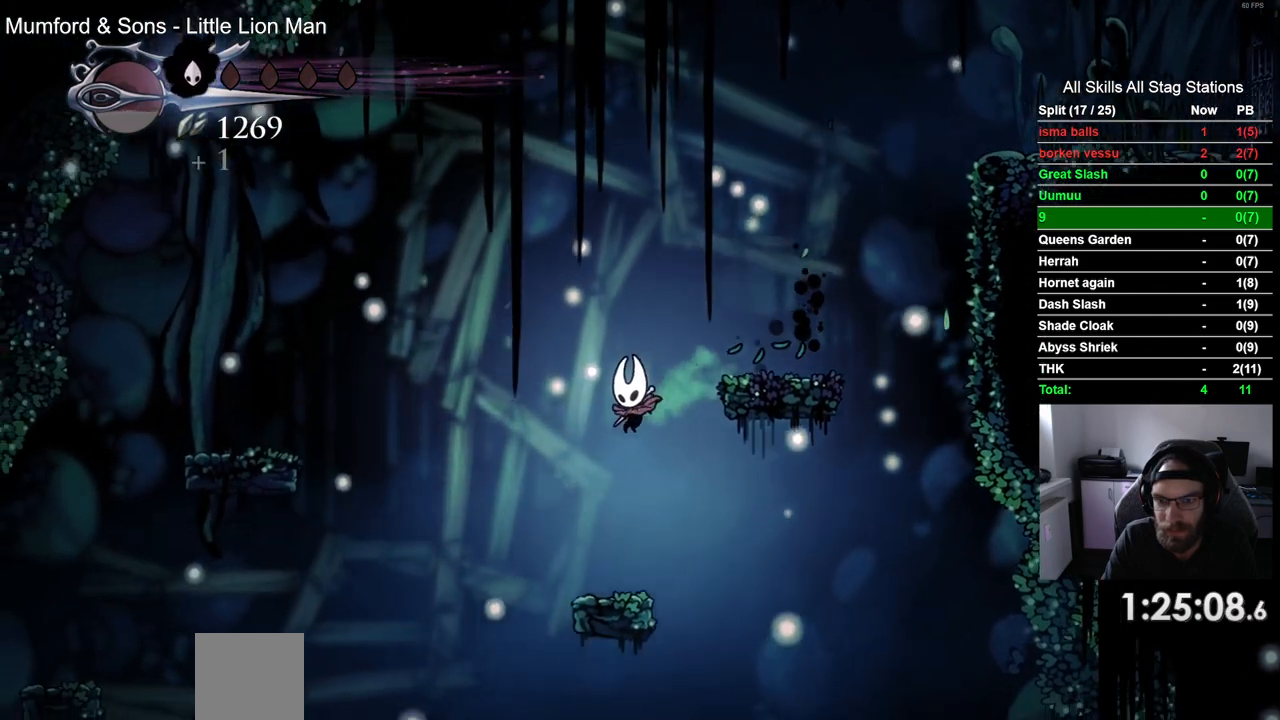
{"buttons": [], "left_stick": "center", "right_stick": "center", "events": []}
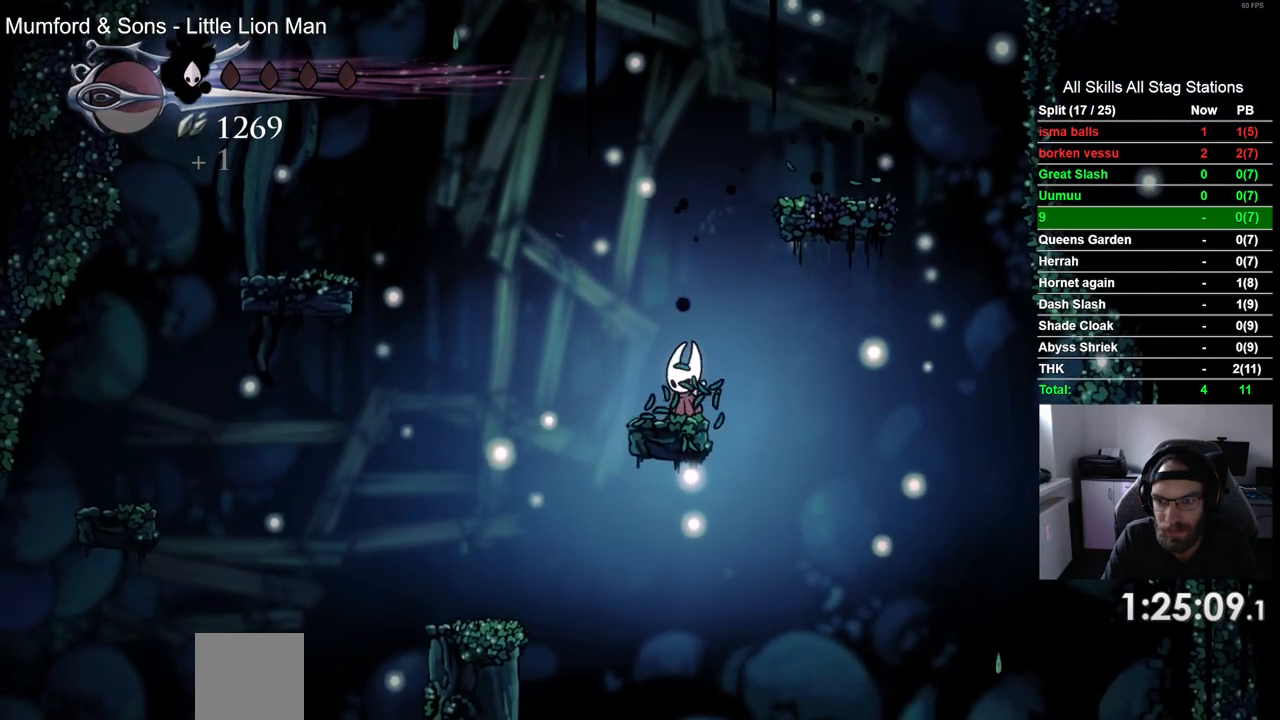
{"buttons": [], "left_stick": "center", "right_stick": "center", "events": []}
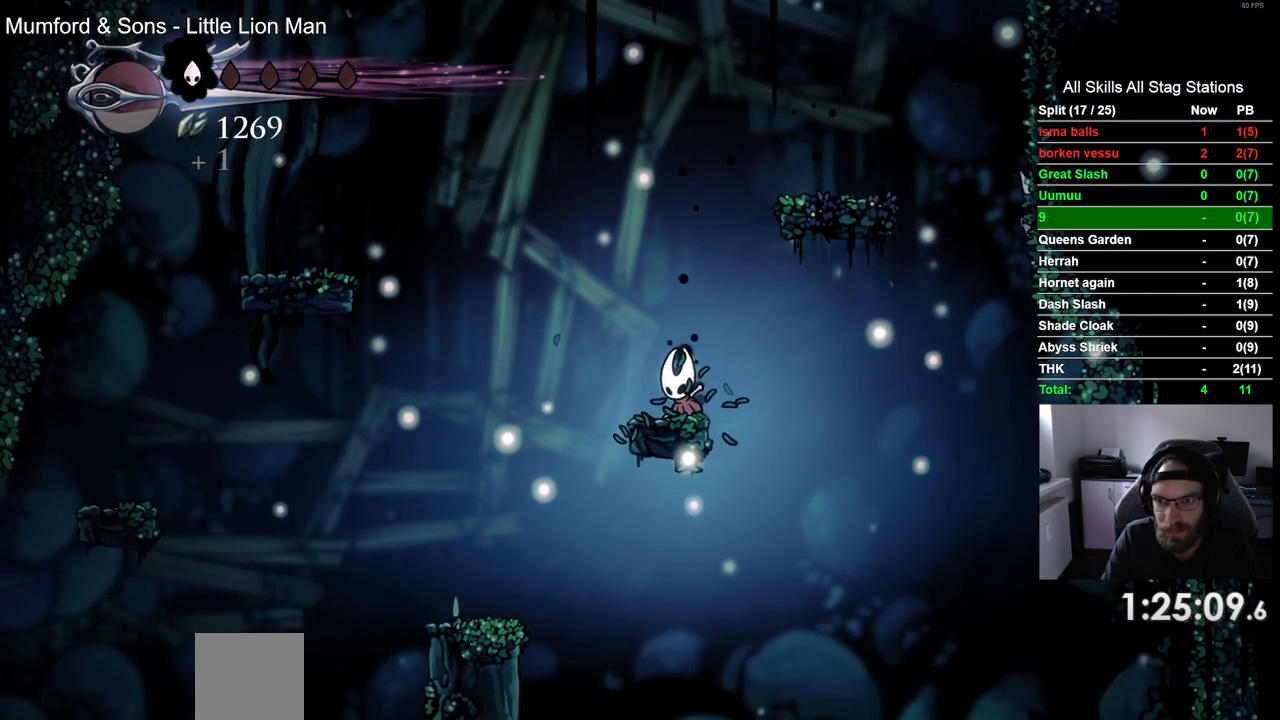
{"buttons": [], "left_stick": "center", "right_stick": "center", "events": []}
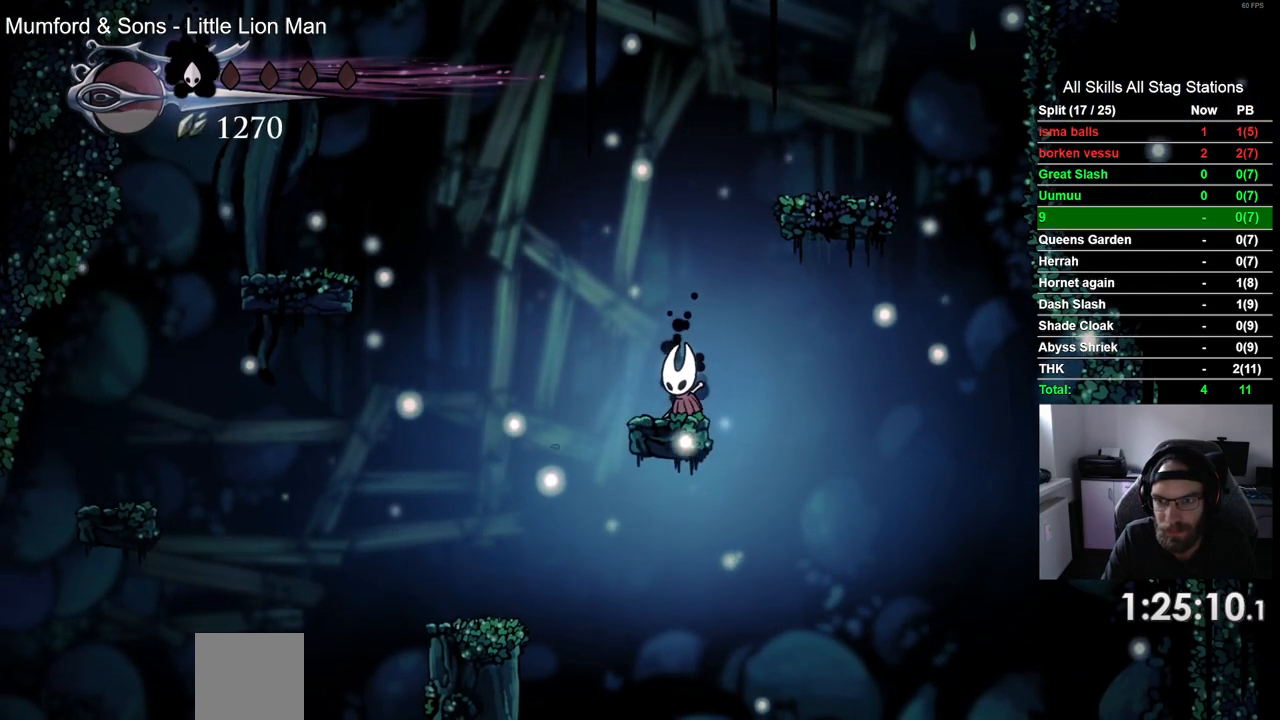
{"buttons": ["CROSS", "DPAD_RIGHT"], "left_stick": "center", "right_stick": "center", "events": [[150, "CROSS", "down"], [333, "DPAD_RIGHT", "down"]]}
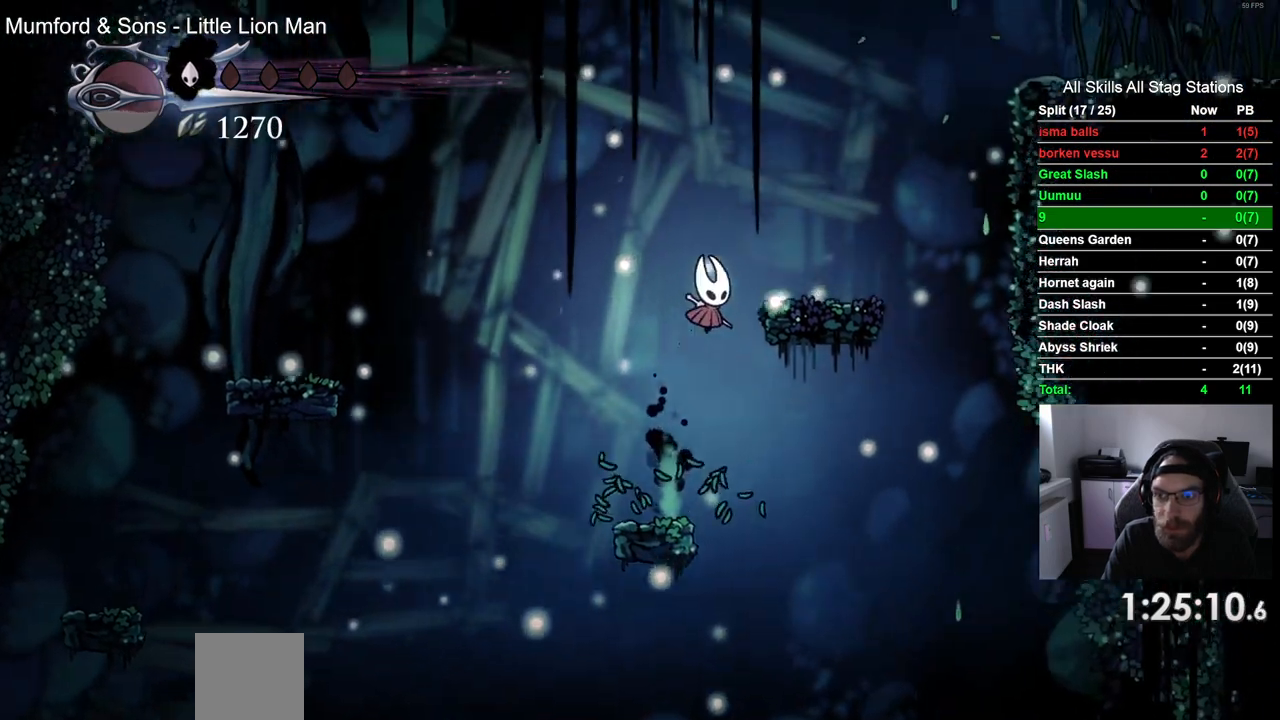
{"buttons": [], "left_stick": "center", "right_stick": "center", "events": [[200, "CROSS", "up"], [300, "DPAD_RIGHT", "up"]]}